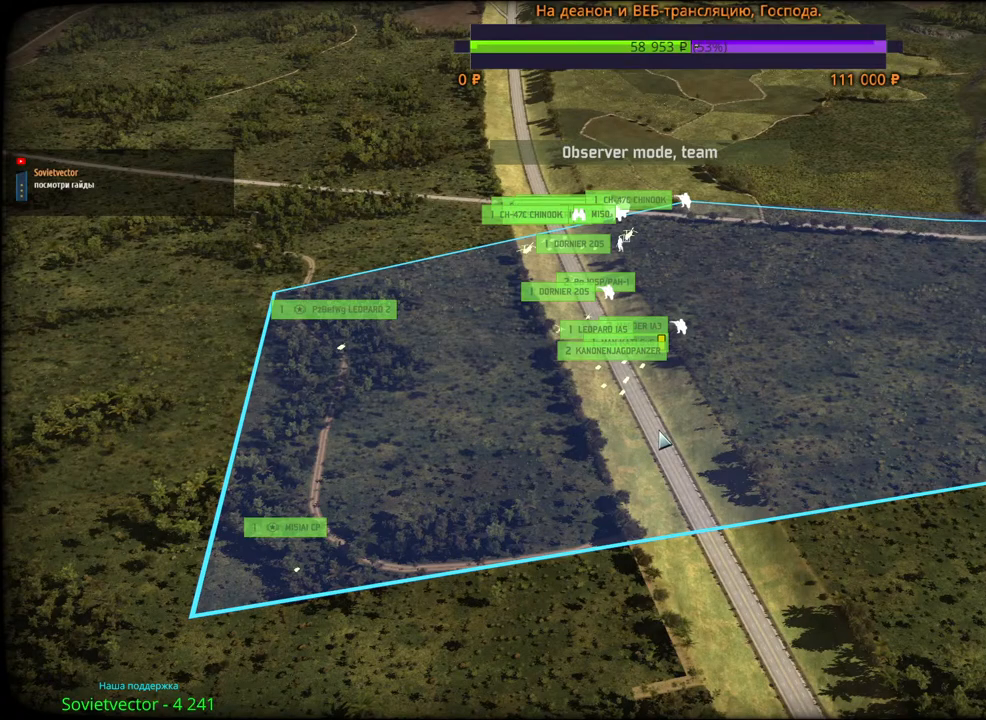
Gameplay with keyboard and mouse; each line is a JSON object with the keys and mouse buttons held at the frame after it. "events" lists presses ("down") and releases ("up") of "1", "2", "3", "4", "5", "6", "a", "alt", "b", "c", "caps_lock", "ctrl", "d", "e", "escape", "f", "f1", "f2", "f3", "f4", "f5", "f6", "g", "h", "n", "q", "r", "s", "shift", "space", "super", "t", "tab", "tilde", "v", "w", "x", "y", "z", "mouse_left", "mouse_wheel", "mouse_right", "mouse_mb4" and "mouse_mb5" between this image and that frame as [ms after this image, input, new state], when the widget could be followed in between. "mouse_left", "mouse_wheel", "mouse_right", "mouse_mb4", "mouse_mb5" = the "left", "wheel", "right", "mb4", "mb5" buttons of the "mouse" list. No other keys are recorded. "wheel" means that the mouse wheel is clicked or scrolled. Mouse movement is not recorded.
{"keys": [], "mouse": ["wheel"], "events": [[417, "mouse_wheel", "down"]]}
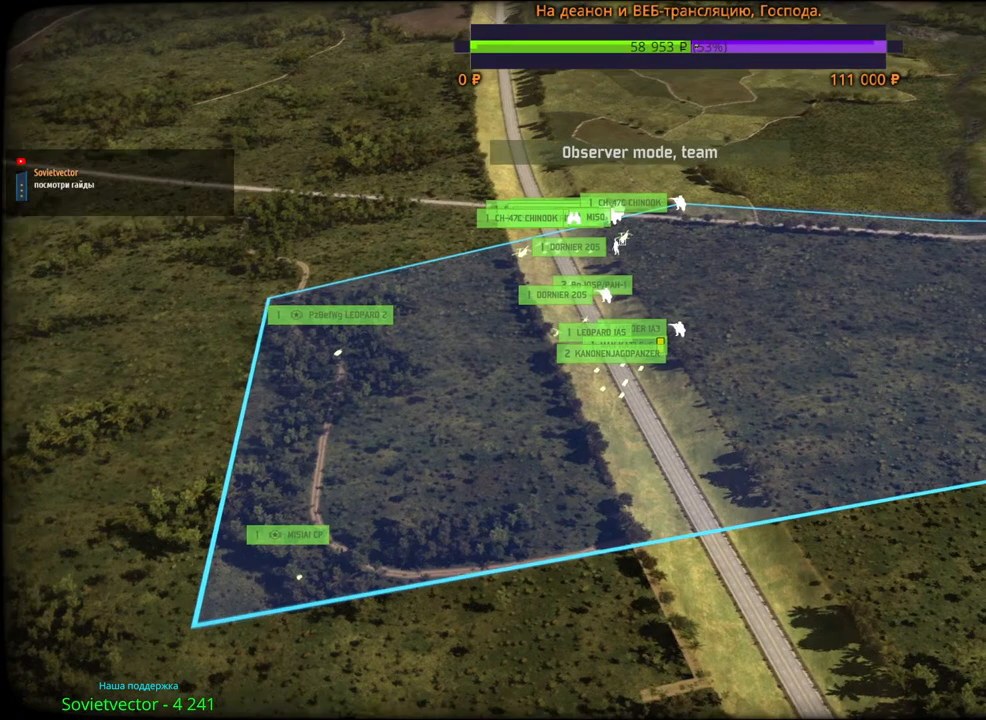
{"keys": [], "mouse": [], "events": [[200, "mouse_wheel", "up"], [300, "a", "down"], [317, "w", "down"], [450, "a", "up"], [483, "w", "up"]]}
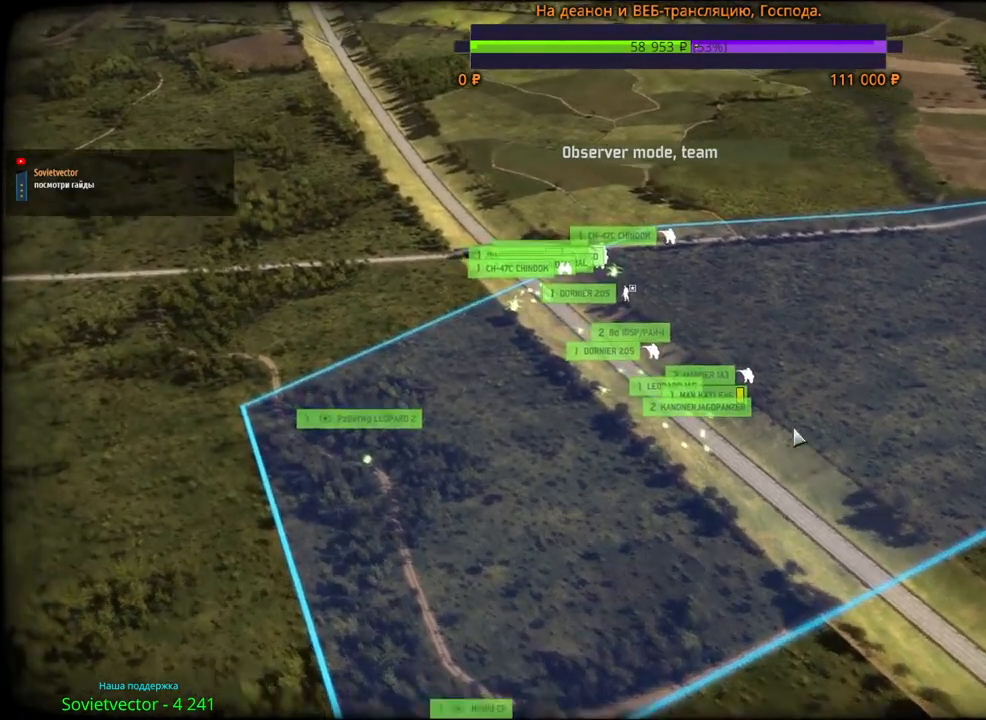
{"keys": [], "mouse": [], "events": [[350, "d", "down"], [367, "w", "down"], [483, "d", "up"], [483, "w", "up"]]}
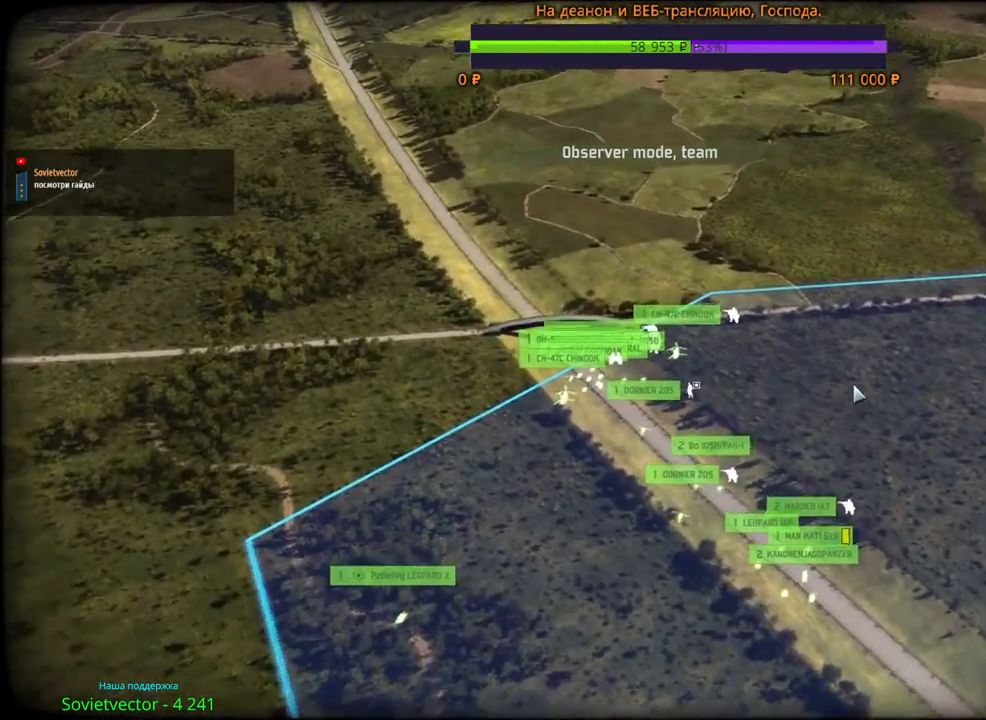
{"keys": ["w"], "mouse": [], "events": [[400, "w", "down"]]}
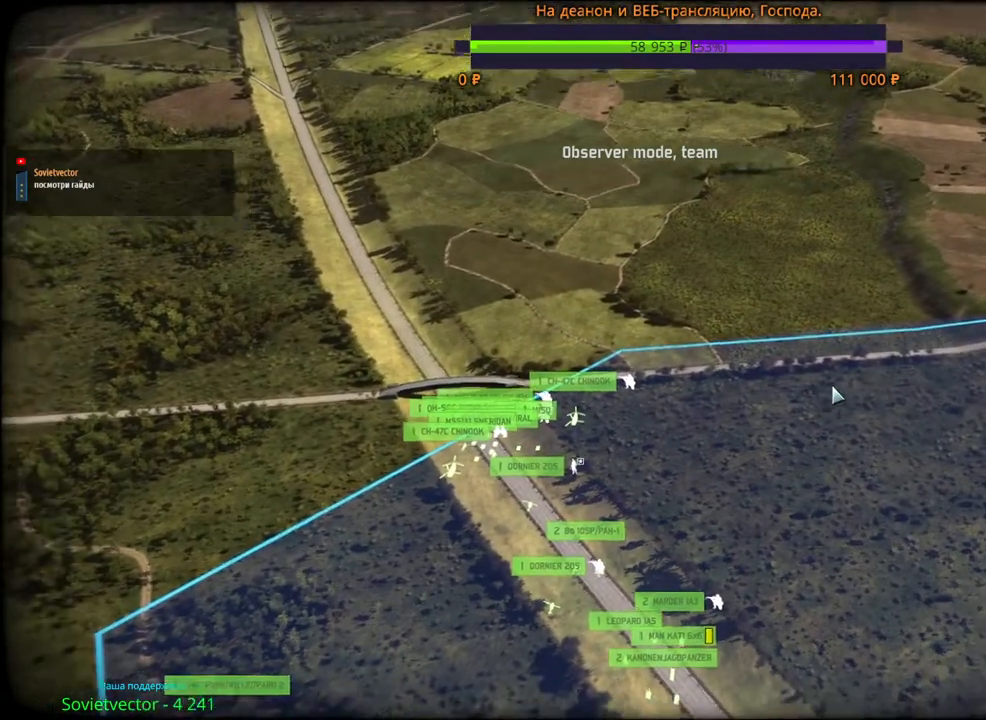
{"keys": [], "mouse": [], "events": [[17, "w", "up"]]}
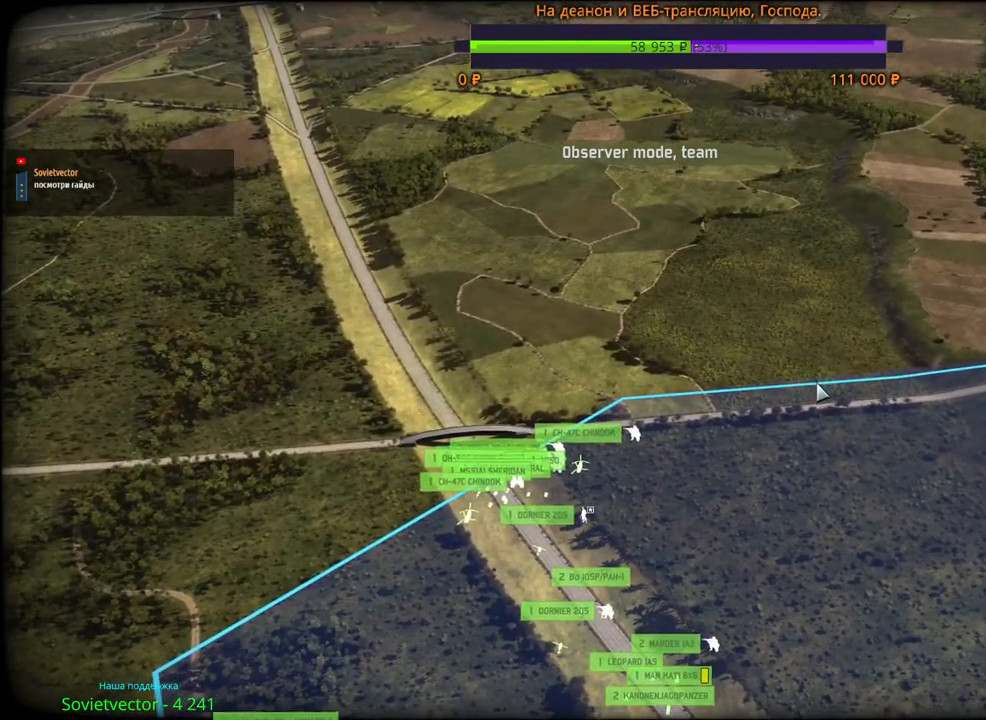
{"keys": [], "mouse": [], "events": []}
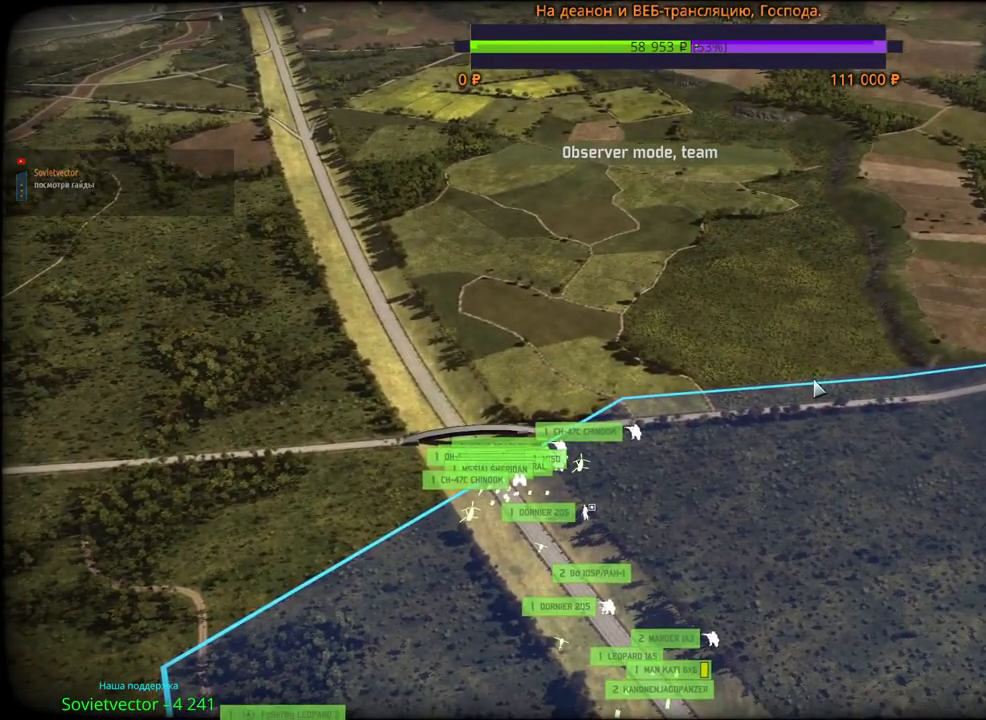
{"keys": [], "mouse": [], "events": []}
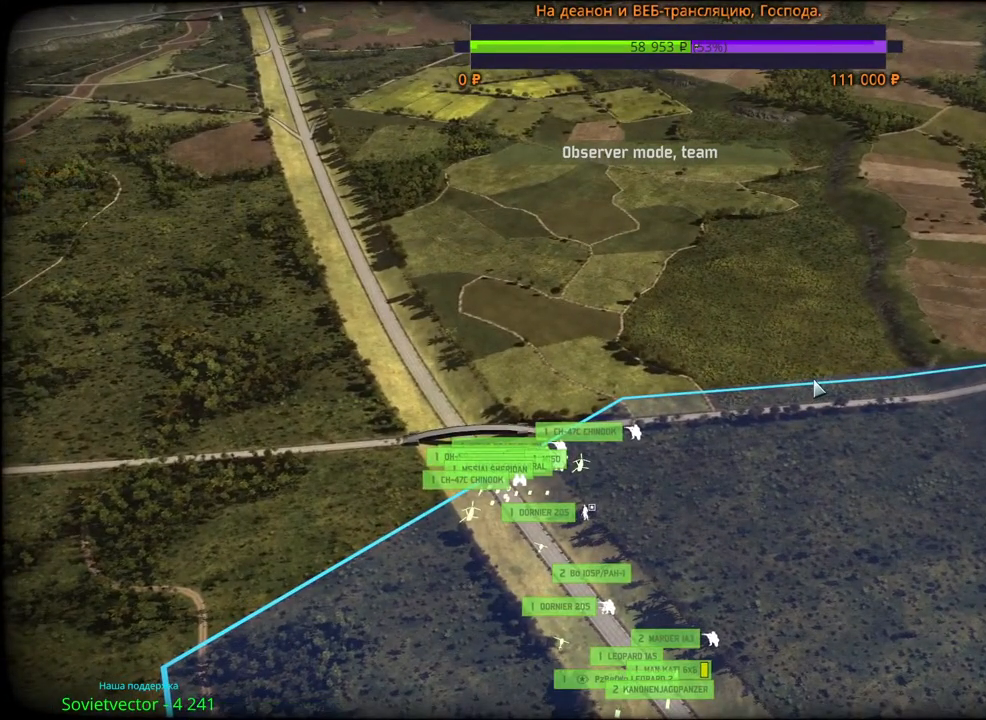
{"keys": [], "mouse": [], "events": []}
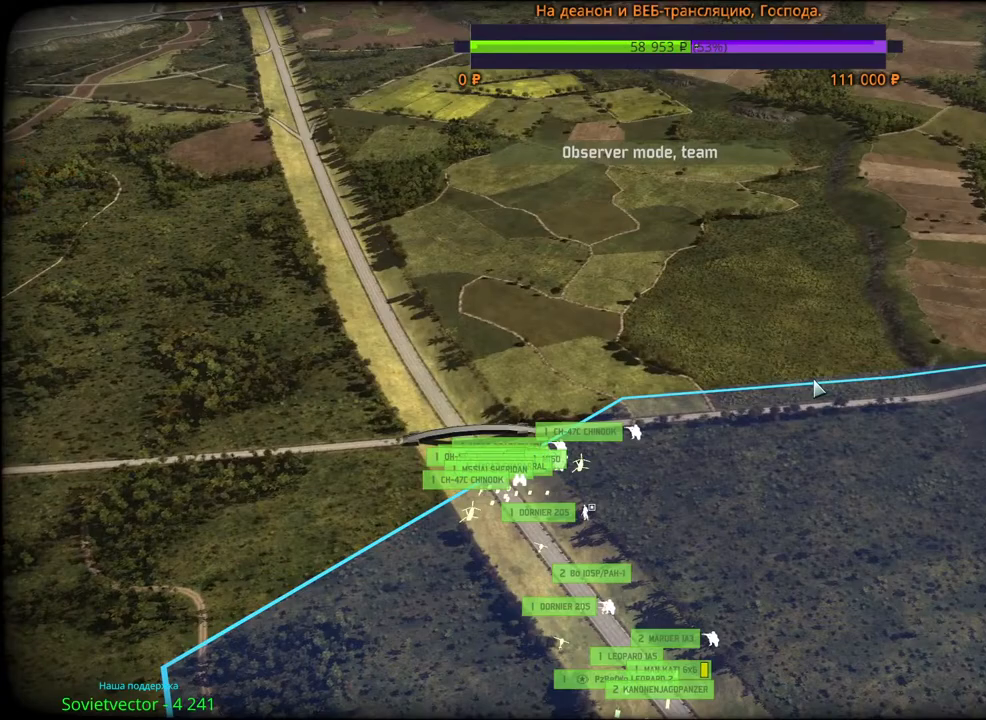
{"keys": [], "mouse": [], "events": []}
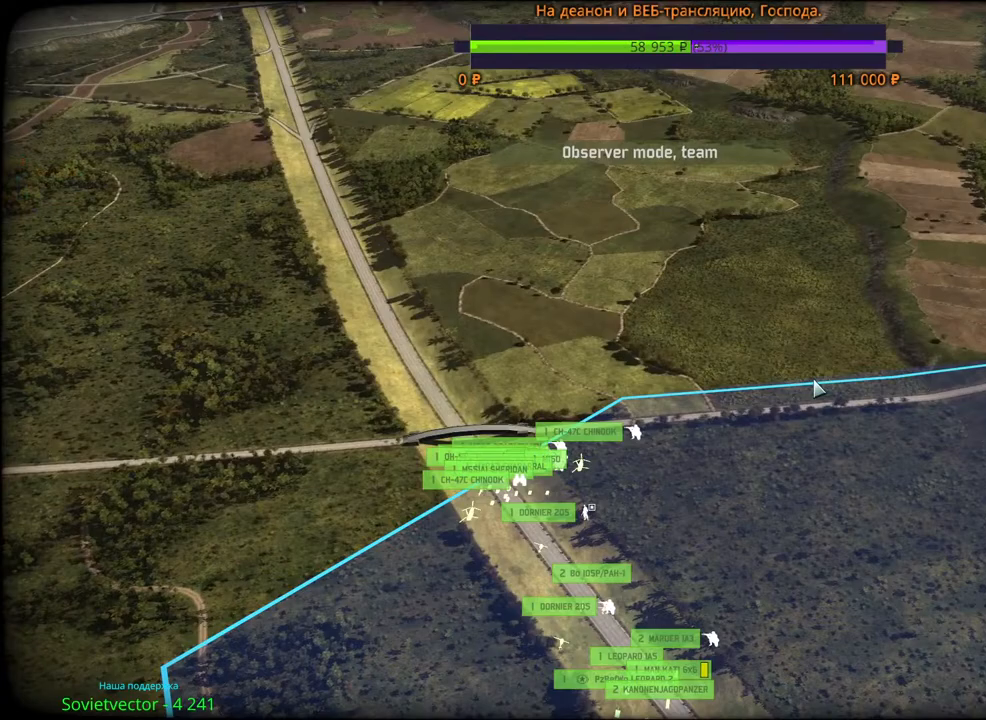
{"keys": [], "mouse": [], "events": []}
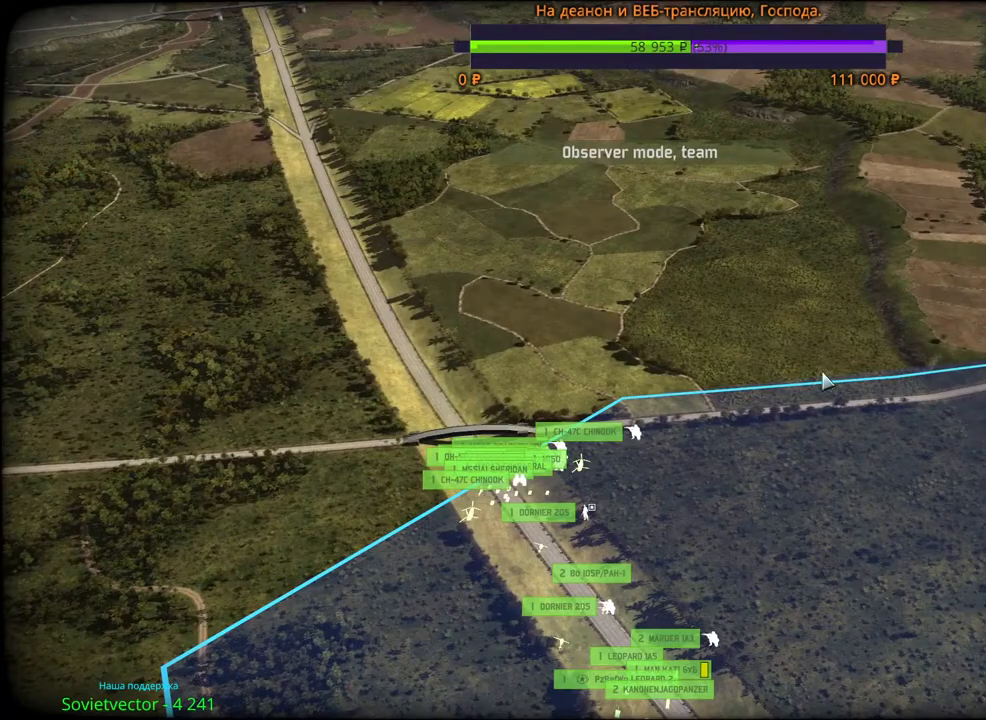
{"keys": [], "mouse": [], "events": []}
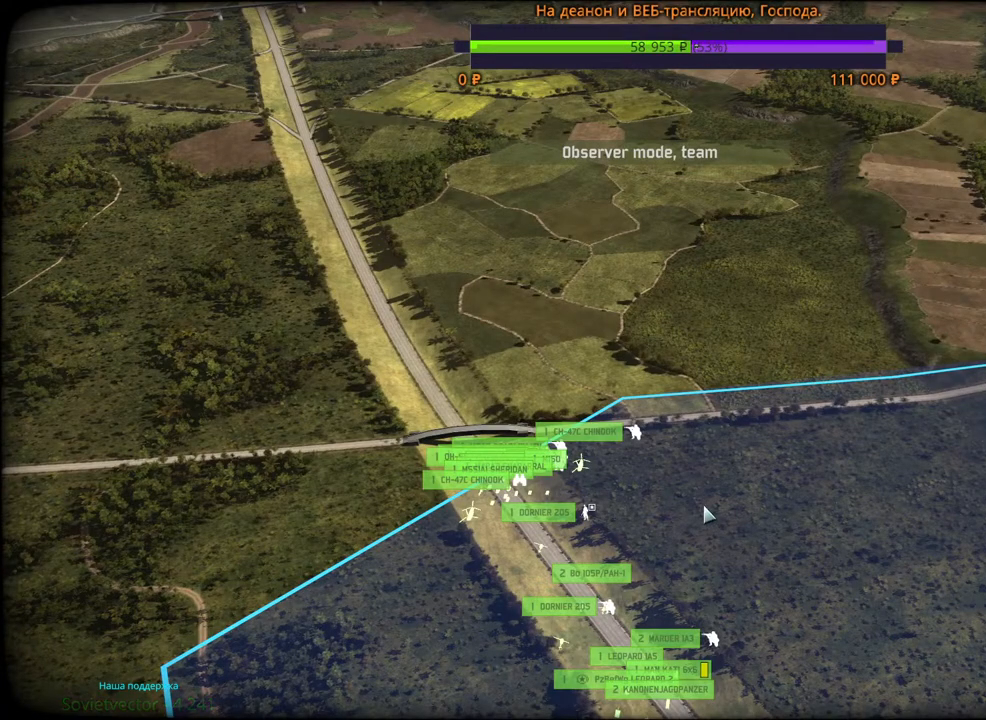
{"keys": [], "mouse": [], "events": [[33, "s", "down"], [183, "s", "up"]]}
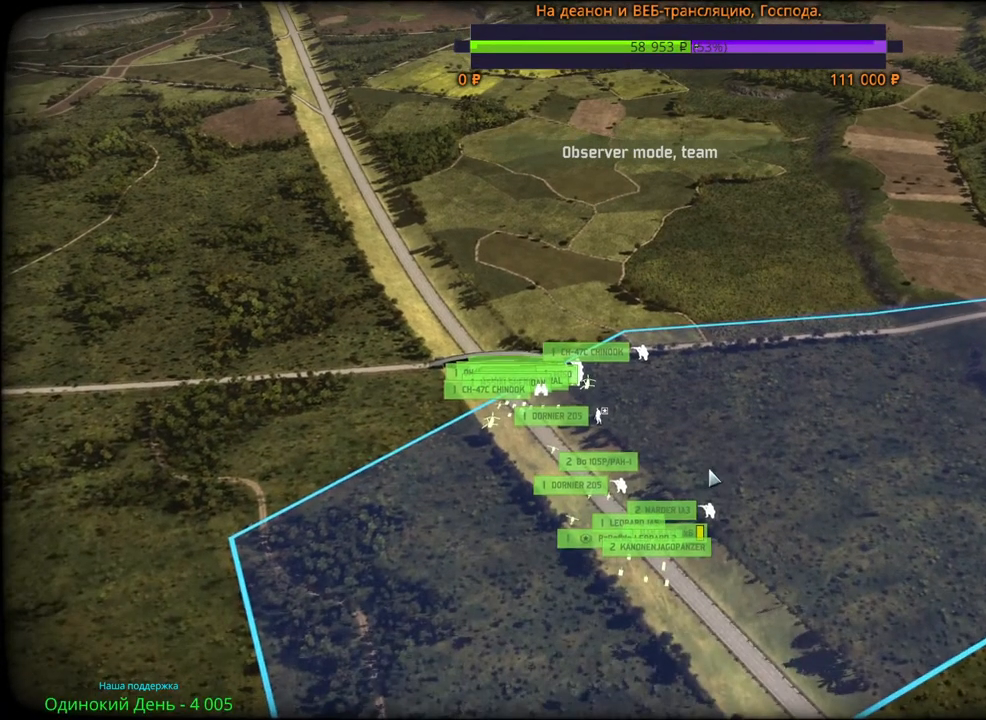
{"keys": [], "mouse": [], "events": [[83, "mouse_wheel", "down"], [317, "mouse_wheel", "up"]]}
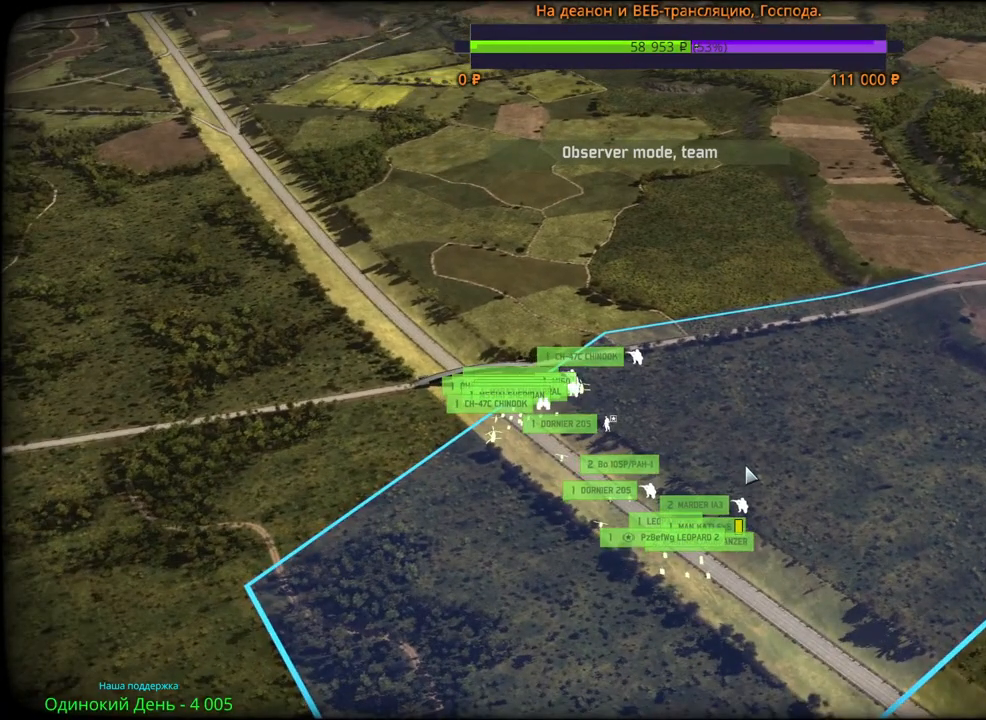
{"keys": [], "mouse": [], "events": []}
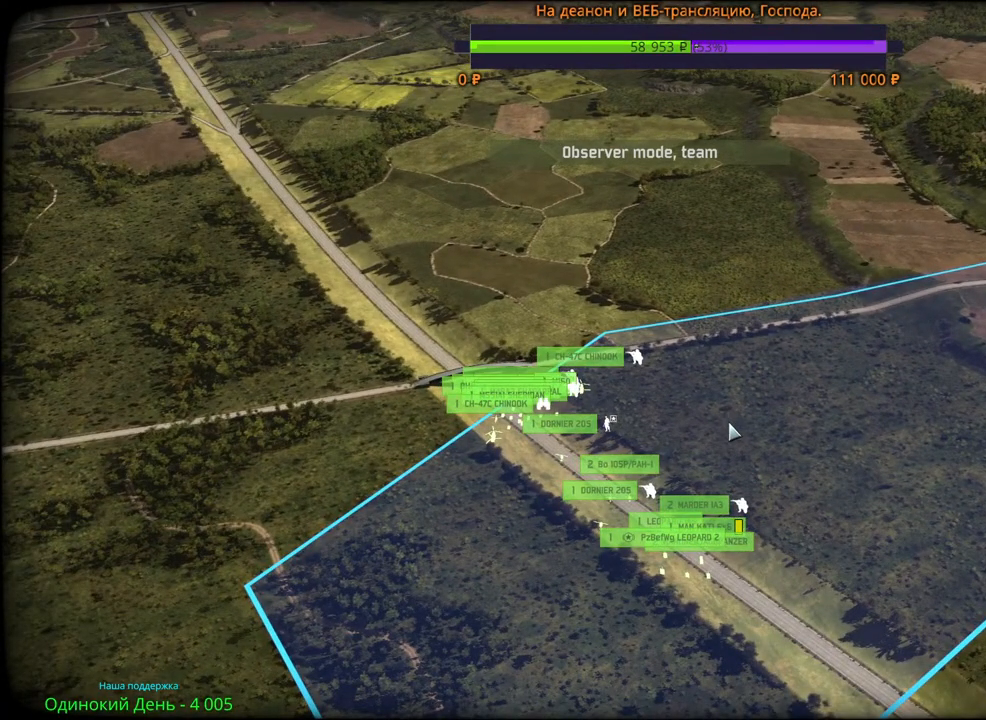
{"keys": [], "mouse": [], "events": [[117, "s", "down"], [183, "s", "up"]]}
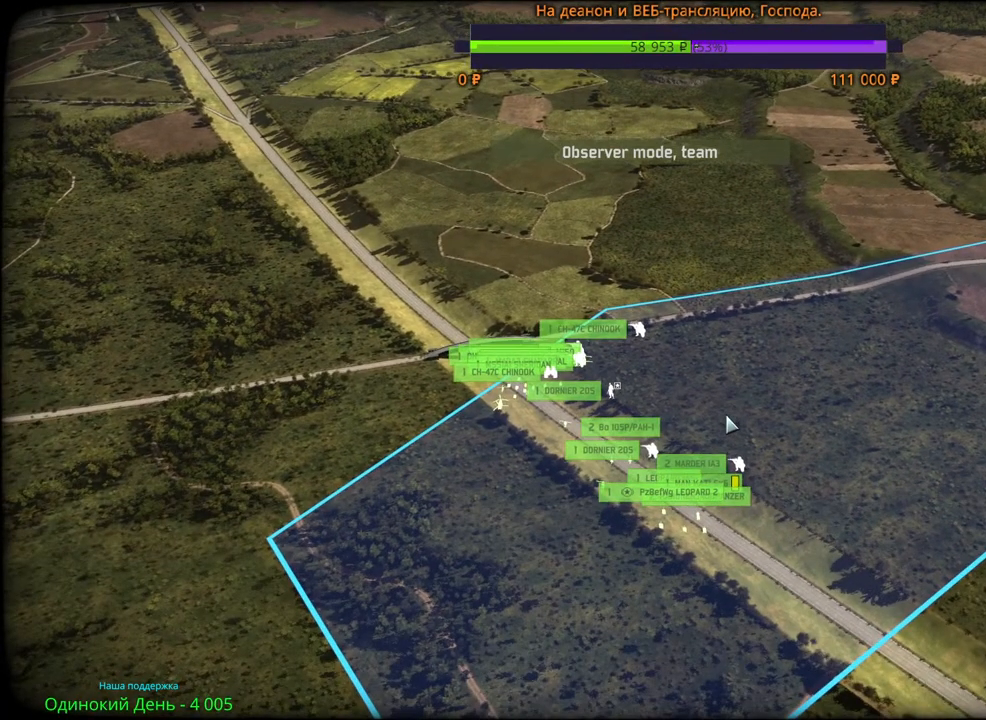
{"keys": [], "mouse": [], "events": []}
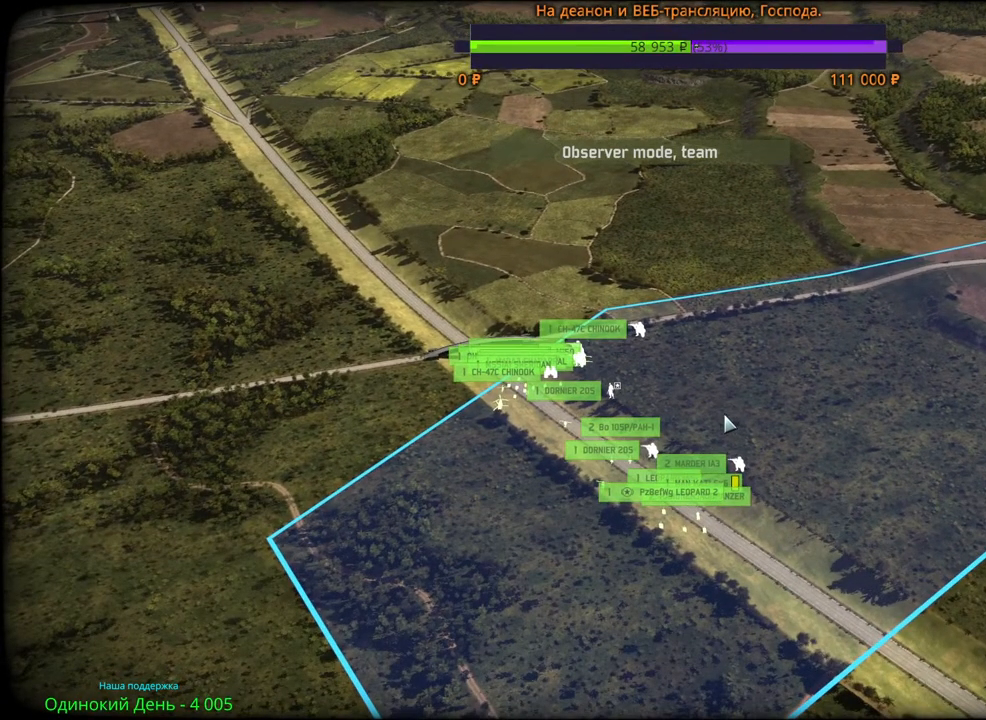
{"keys": [], "mouse": ["wheel"], "events": [[250, "mouse_wheel", "down"]]}
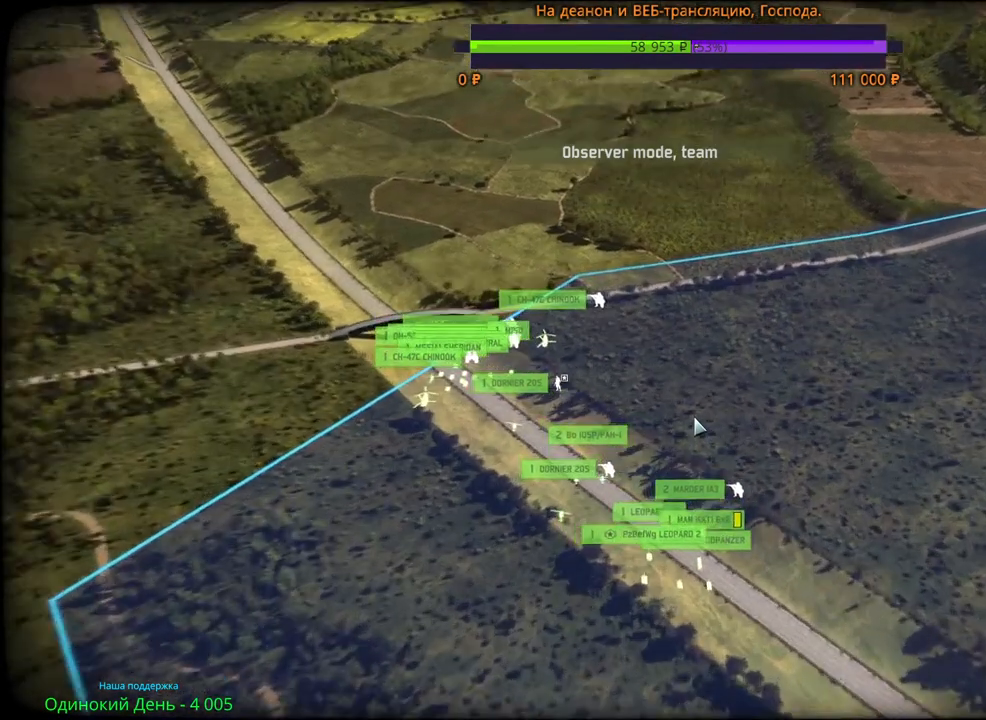
{"keys": [], "mouse": [], "events": [[417, "mouse_wheel", "up"], [417, "s", "down"], [483, "s", "up"]]}
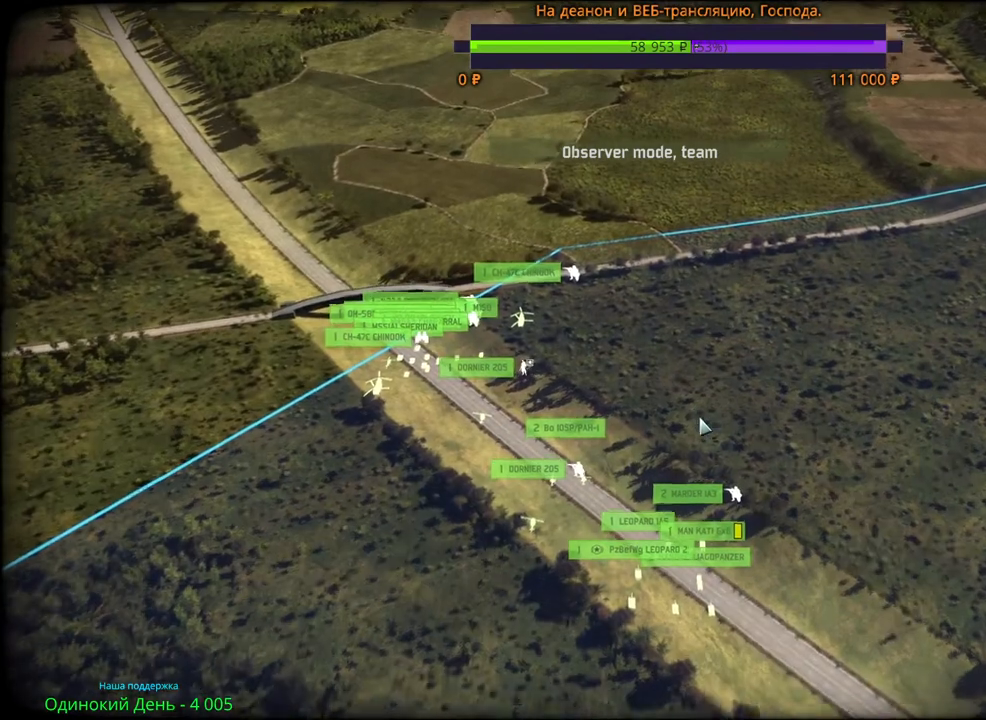
{"keys": [], "mouse": [], "events": []}
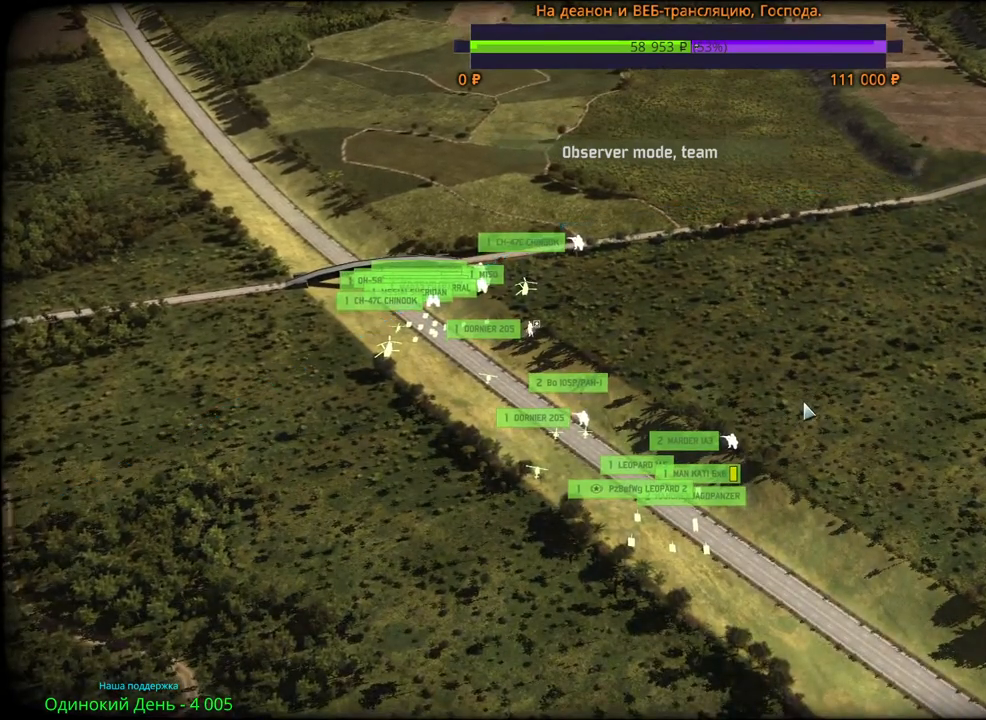
{"keys": [], "mouse": [], "events": []}